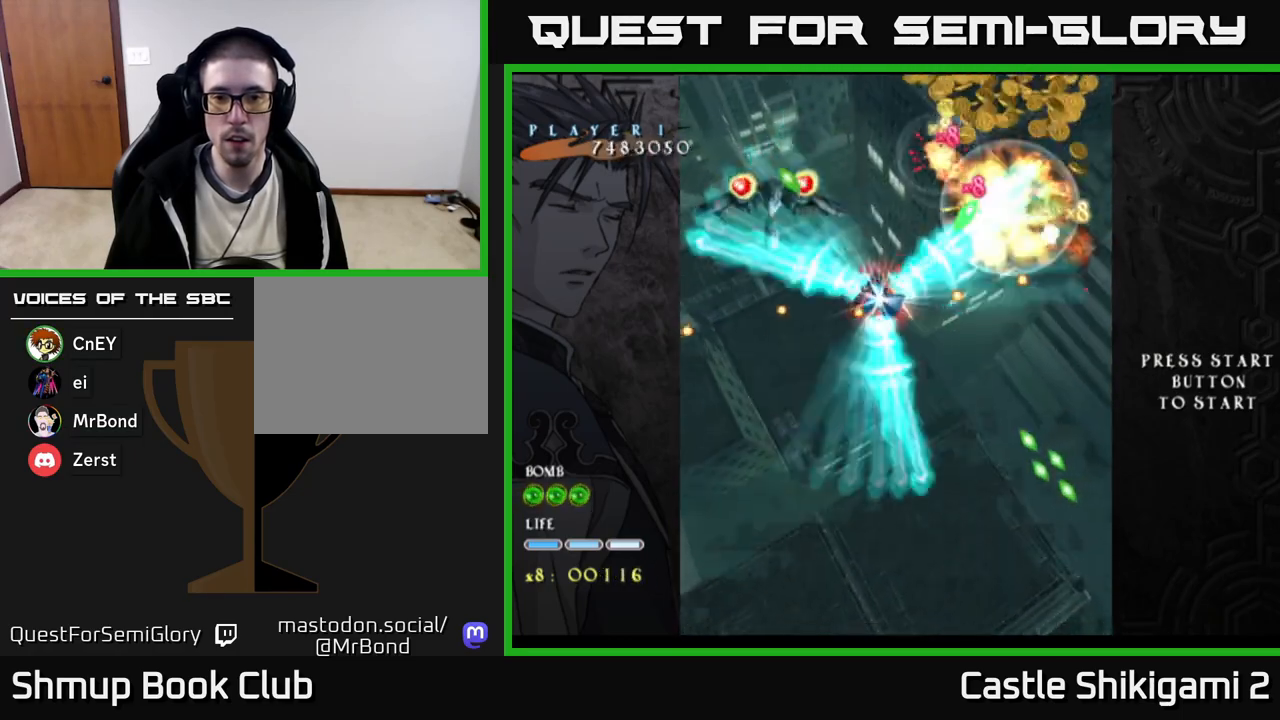
Gameplay with a controller (Xbox layout); each line is a JSON object with the inputs held at the frame after it. "events" lists button and stick changes between this image and that frame as [ms after this image, input, new state], when the widget could be followed in between. Not read: left_stick.
{"buttons": ["X", "DPAD_LEFT"], "right_stick": "center", "events": [[50, "DPAD_LEFT", "down"], [67, "DPAD_UP", "up"], [167, "DPAD_DOWN", "down"], [217, "DPAD_LEFT", "up"], [250, "DPAD_DOWN", "up"], [250, "DPAD_LEFT", "down"], [283, "DPAD_UP", "down"], [400, "DPAD_UP", "up"], [417, "DPAD_DOWN", "down"], [500, "DPAD_DOWN", "up"]]}
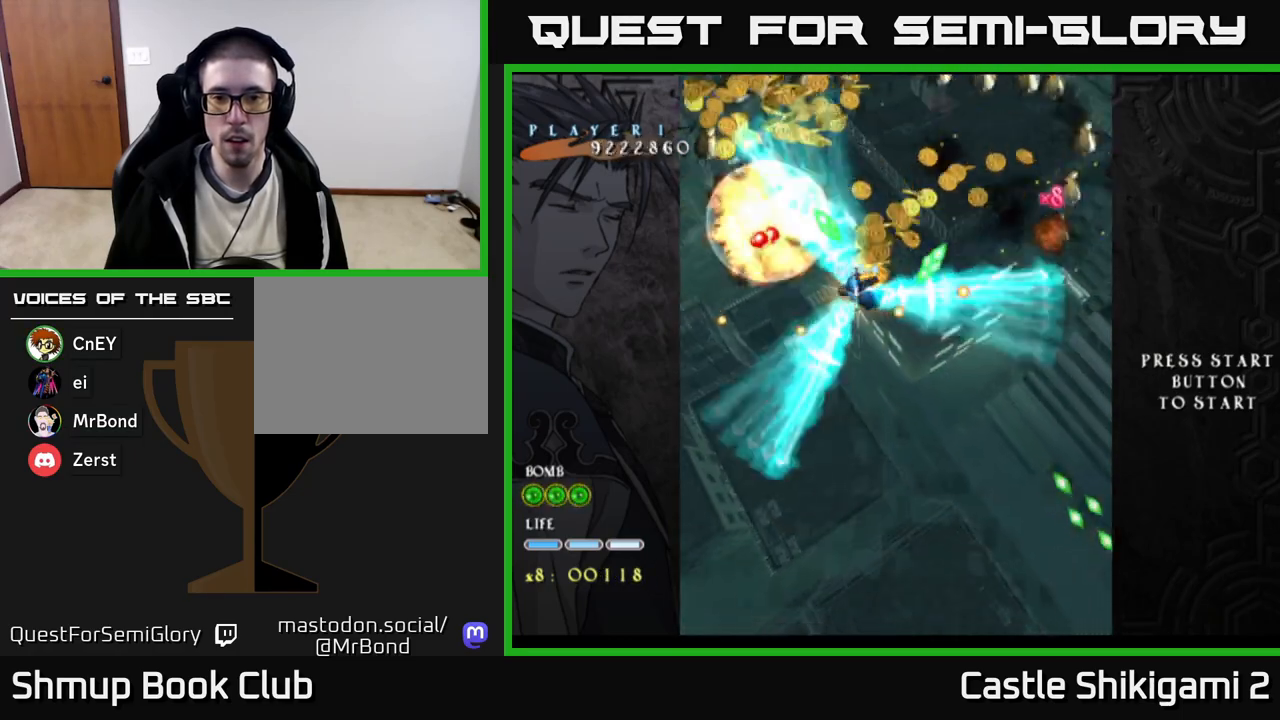
{"buttons": ["X", "DPAD_DOWN"], "right_stick": "center", "events": [[50, "DPAD_UP", "down"], [117, "DPAD_LEFT", "up"], [400, "DPAD_UP", "up"], [433, "DPAD_DOWN", "down"]]}
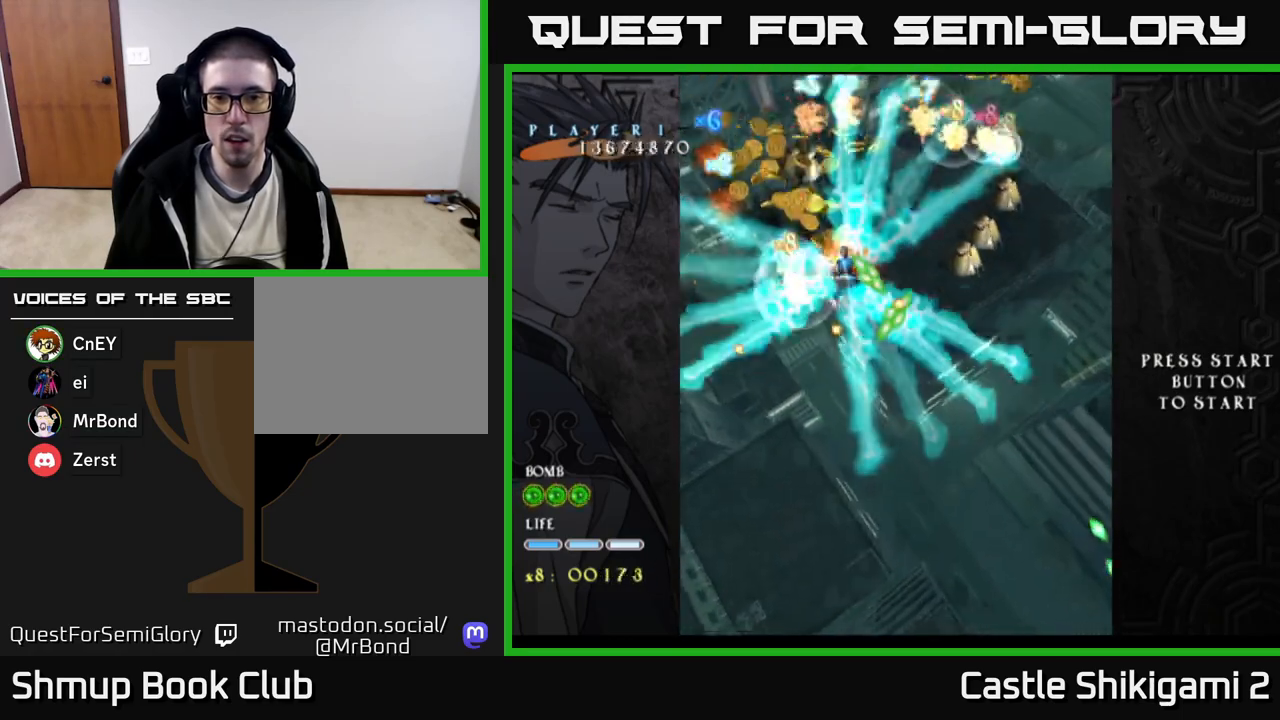
{"buttons": ["X", "DPAD_DOWN"], "right_stick": "center", "events": [[50, "DPAD_RIGHT", "down"], [67, "DPAD_DOWN", "up"], [200, "DPAD_DOWN", "down"], [200, "DPAD_RIGHT", "up"], [250, "DPAD_DOWN", "up"], [283, "DPAD_UP", "down"], [333, "DPAD_RIGHT", "down"], [350, "DPAD_UP", "up"], [467, "DPAD_RIGHT", "up"], [483, "DPAD_DOWN", "down"]]}
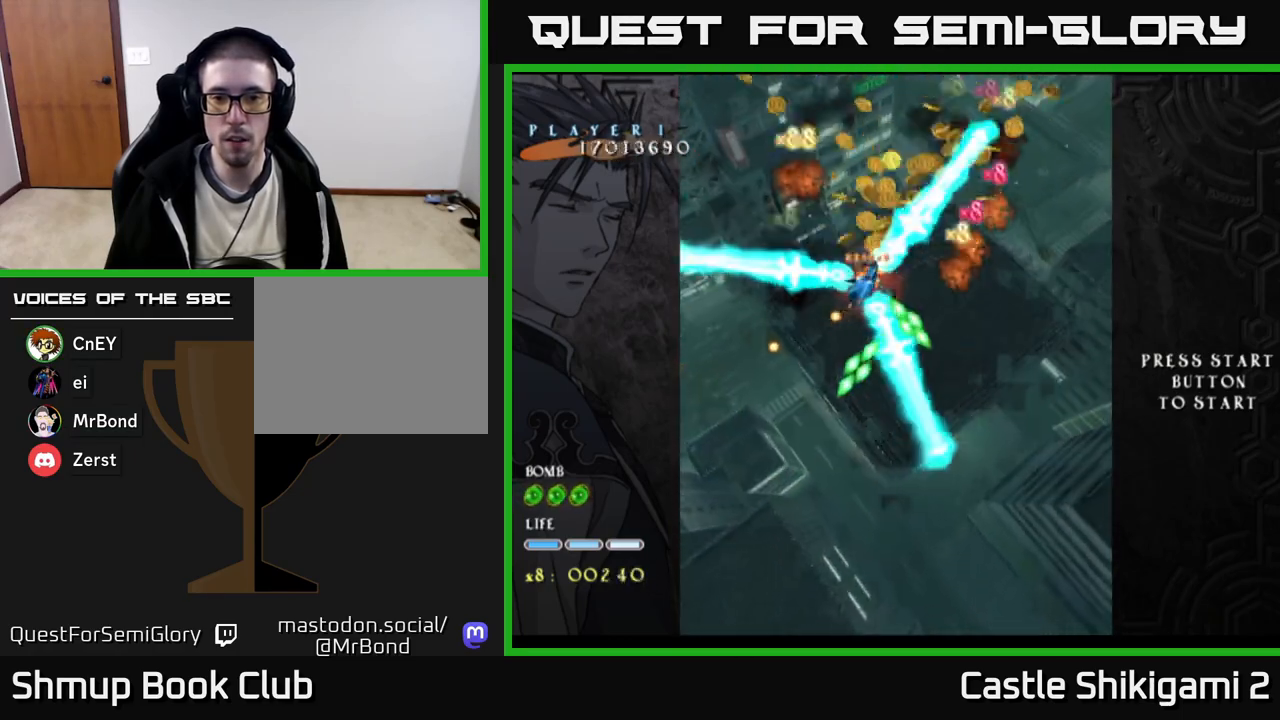
{"buttons": ["X", "DPAD_DOWN"], "right_stick": "center"}
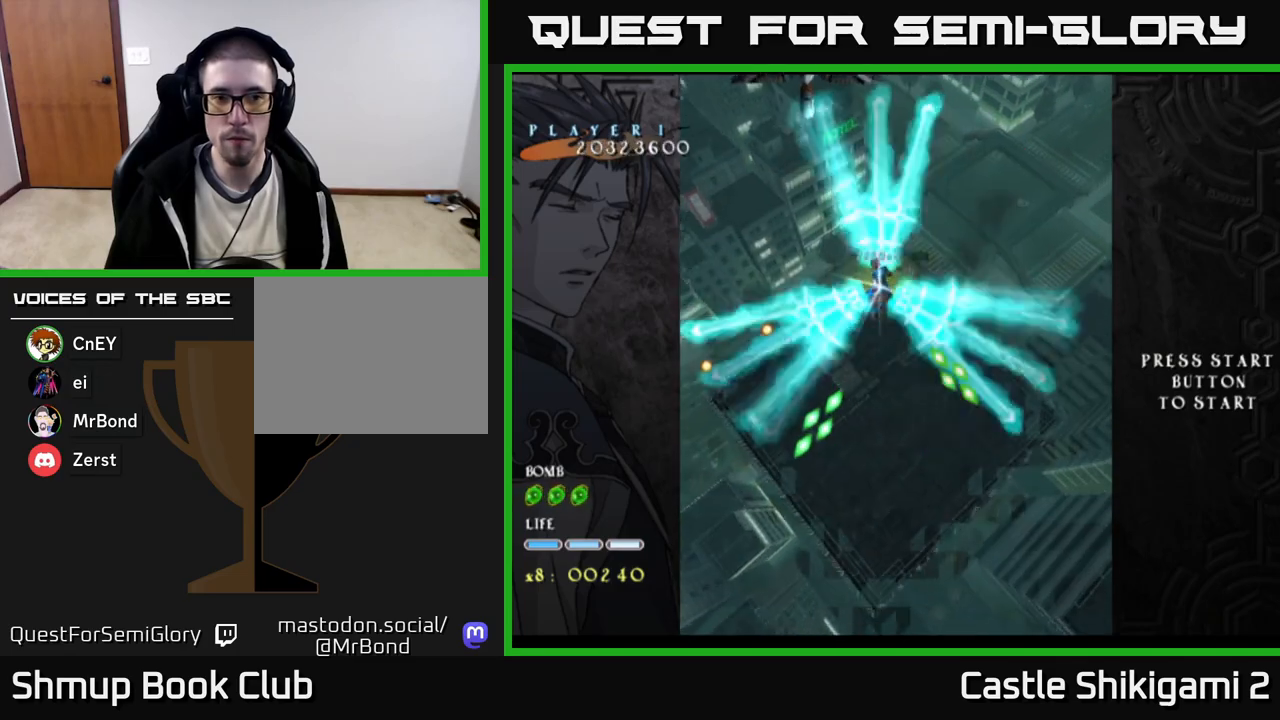
{"buttons": ["X", "DPAD_UP", "DPAD_LEFT"], "right_stick": "center", "events": [[50, "DPAD_RIGHT", "down"], [83, "DPAD_DOWN", "up"], [100, "DPAD_RIGHT", "up"], [117, "DPAD_UP", "down"], [167, "DPAD_LEFT", "down"], [233, "DPAD_UP", "up"], [283, "DPAD_UP", "down"], [317, "DPAD_LEFT", "up"], [467, "DPAD_LEFT", "down"]]}
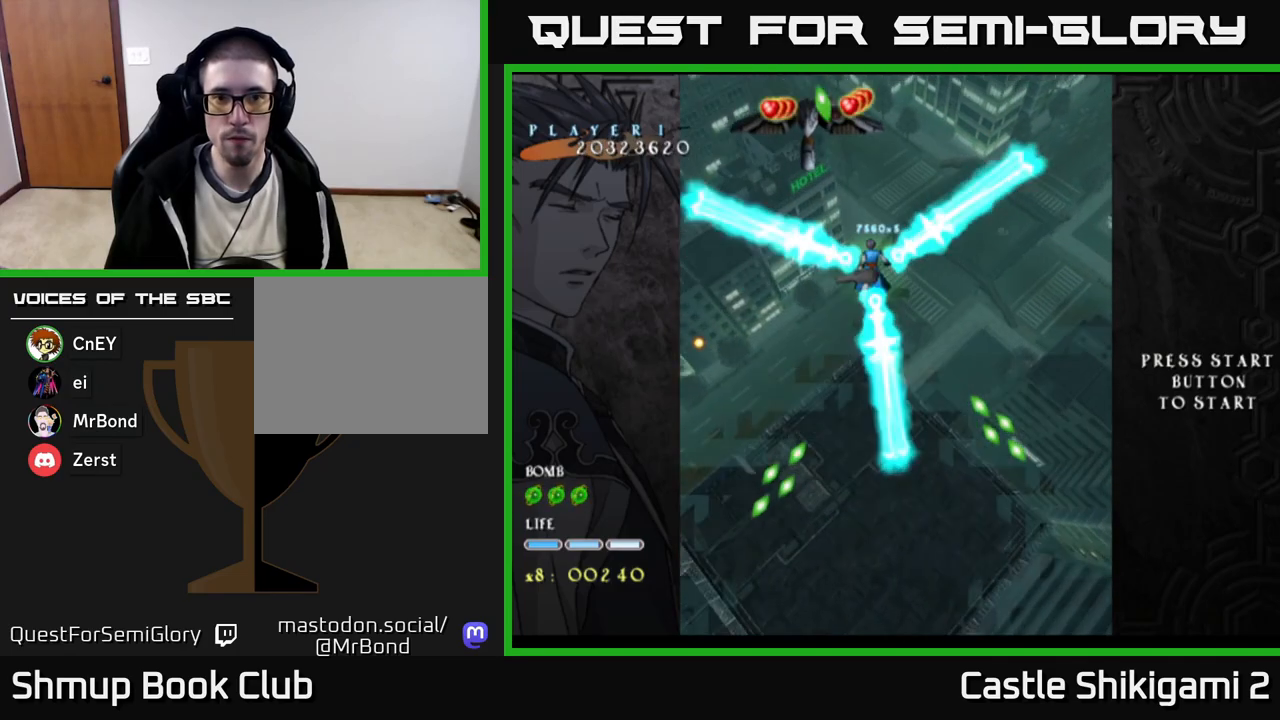
{"buttons": ["X", "DPAD_UP", "DPAD_LEFT"], "right_stick": "center", "events": [[267, "DPAD_LEFT", "up"], [350, "DPAD_LEFT", "down"], [417, "DPAD_UP", "up"], [483, "DPAD_UP", "down"]]}
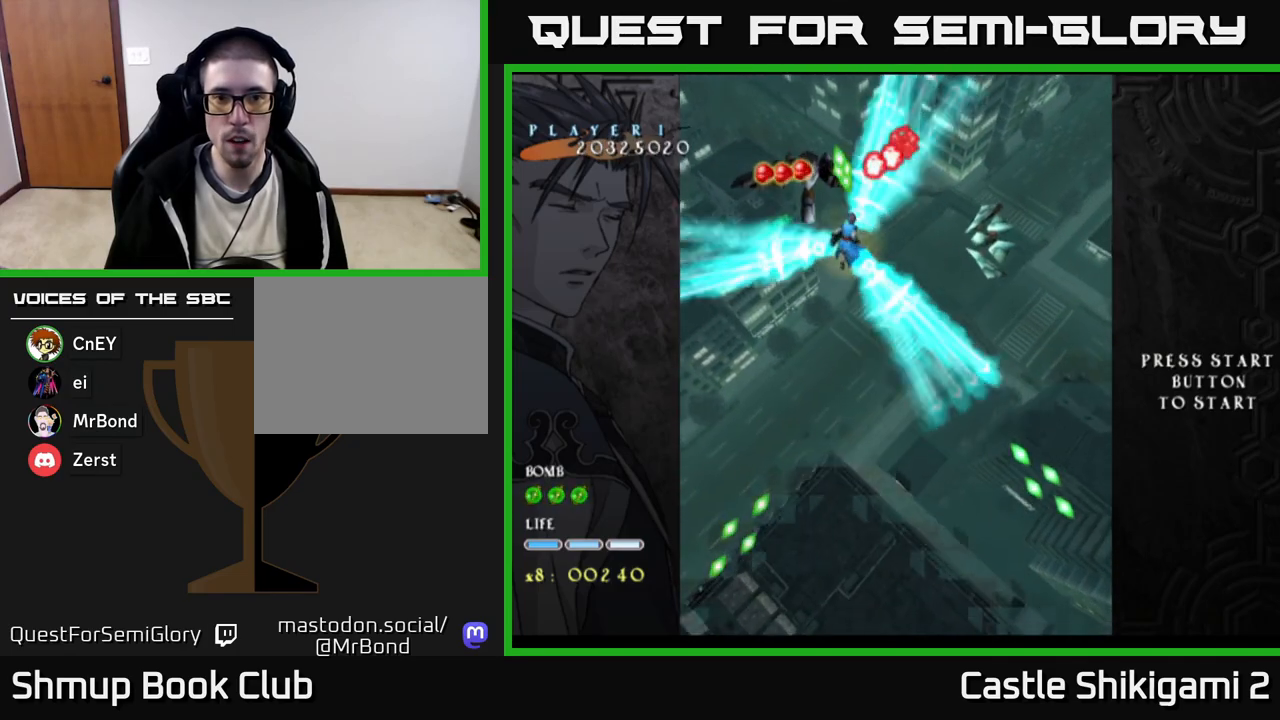
{"buttons": ["X", "DPAD_RIGHT"], "right_stick": "center", "events": [[133, "DPAD_LEFT", "up"], [167, "DPAD_UP", "up"], [200, "DPAD_DOWN", "down"], [467, "DPAD_DOWN", "up"], [467, "DPAD_RIGHT", "down"]]}
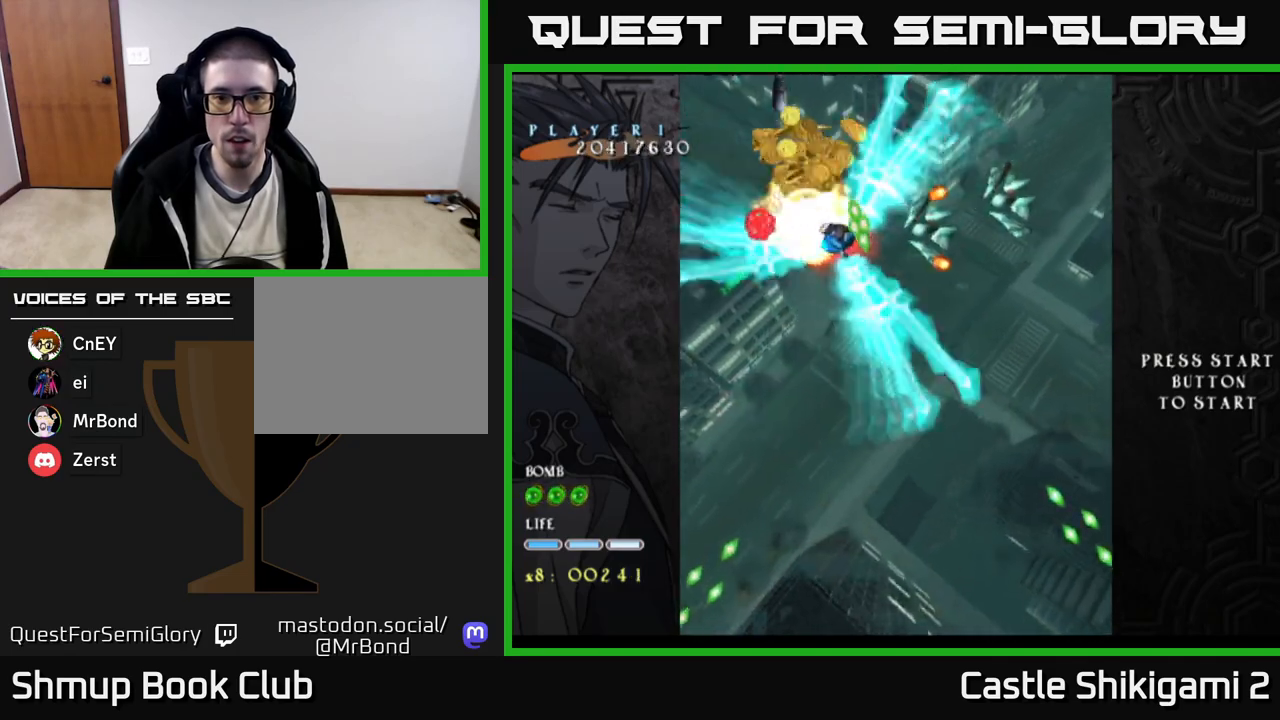
{"buttons": ["X", "DPAD_UP", "DPAD_LEFT"], "right_stick": "center", "events": [[33, "DPAD_DOWN", "down"], [50, "DPAD_RIGHT", "up"], [133, "DPAD_LEFT", "down"], [167, "DPAD_DOWN", "up"], [250, "DPAD_UP", "down"], [317, "DPAD_LEFT", "up"], [433, "DPAD_LEFT", "down"]]}
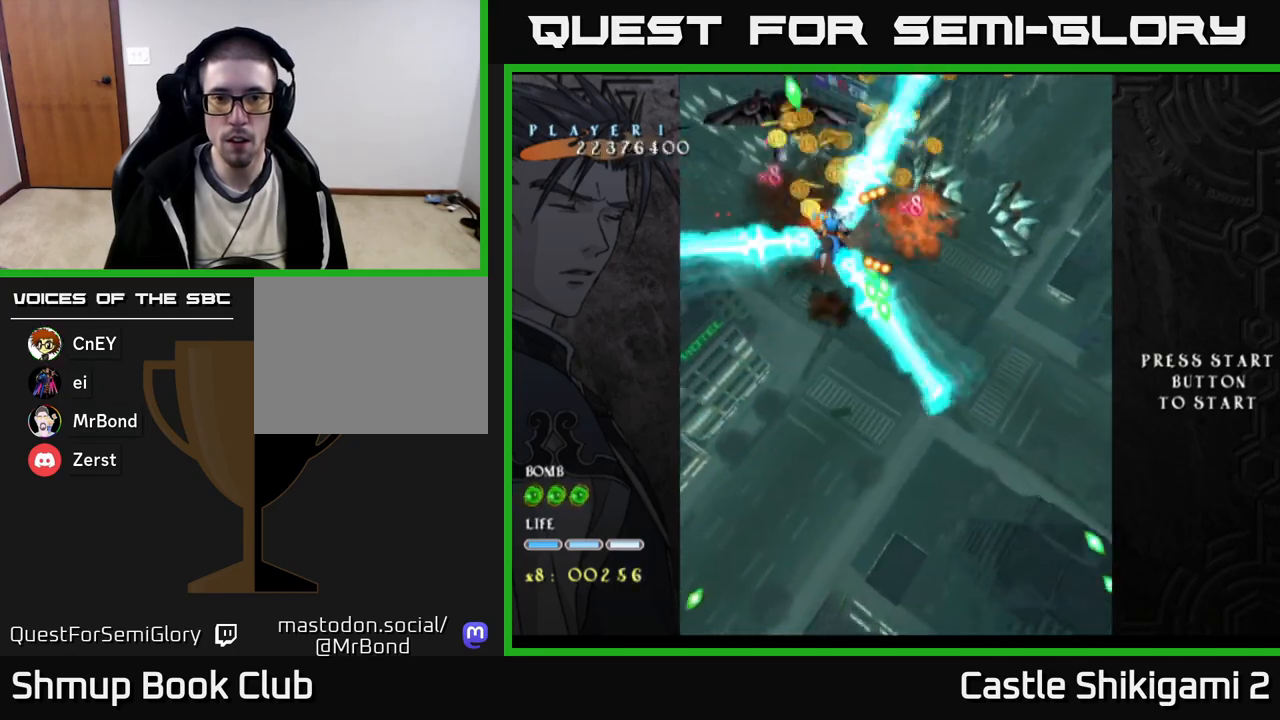
{"buttons": ["X", "DPAD_LEFT"], "right_stick": "center"}
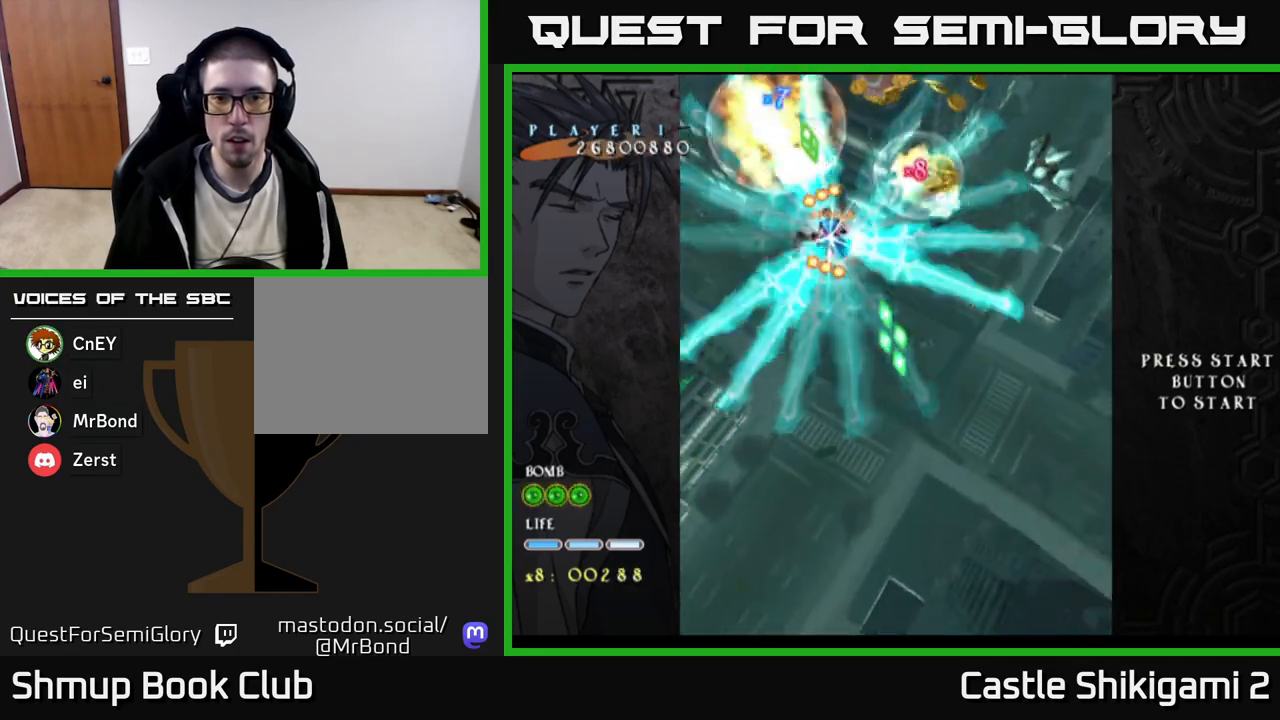
{"buttons": ["X", "DPAD_DOWN", "DPAD_RIGHT"], "right_stick": "center", "events": [[33, "DPAD_LEFT", "up"], [67, "DPAD_DOWN", "down"], [83, "DPAD_RIGHT", "down"], [167, "DPAD_RIGHT", "up"], [183, "DPAD_DOWN", "up"], [217, "DPAD_UP", "down"], [283, "DPAD_UP", "up"], [317, "DPAD_DOWN", "down"], [317, "DPAD_RIGHT", "down"]]}
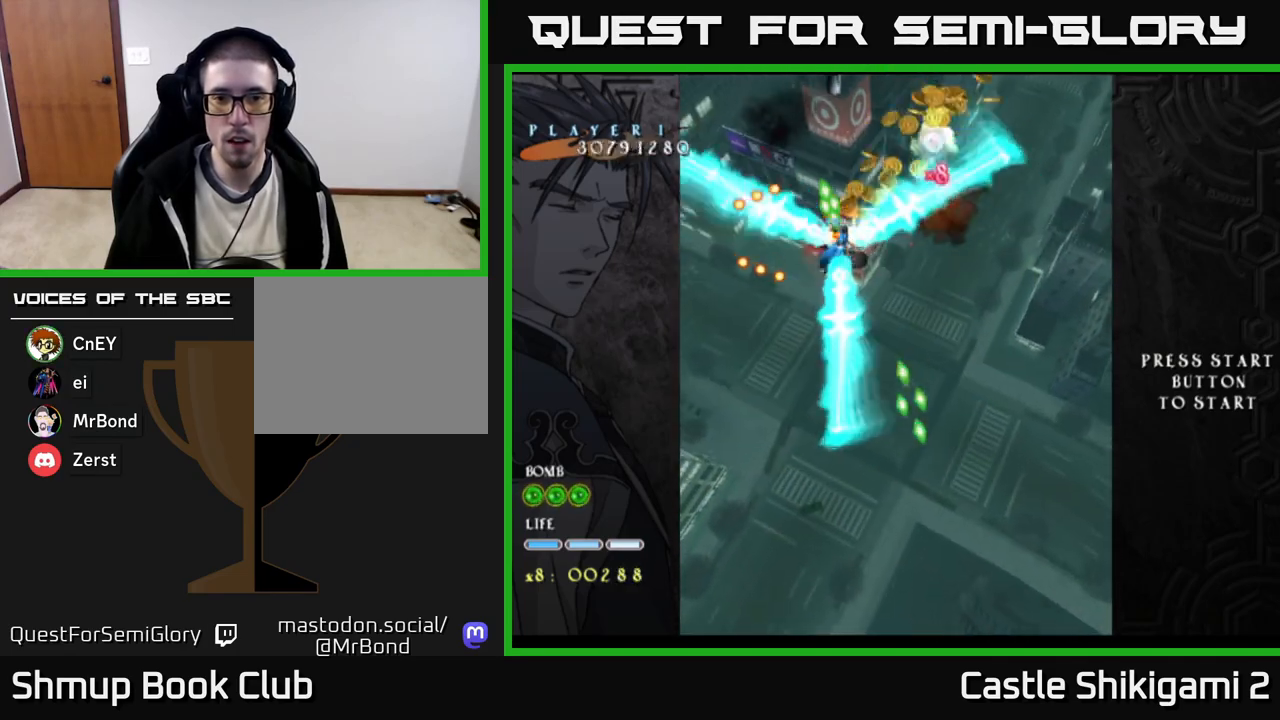
{"buttons": ["X", "DPAD_RIGHT"], "right_stick": "center", "events": [[267, "DPAD_DOWN", "up"], [333, "DPAD_RIGHT", "up"], [367, "DPAD_UP", "down"], [433, "DPAD_RIGHT", "down"], [467, "DPAD_UP", "up"]]}
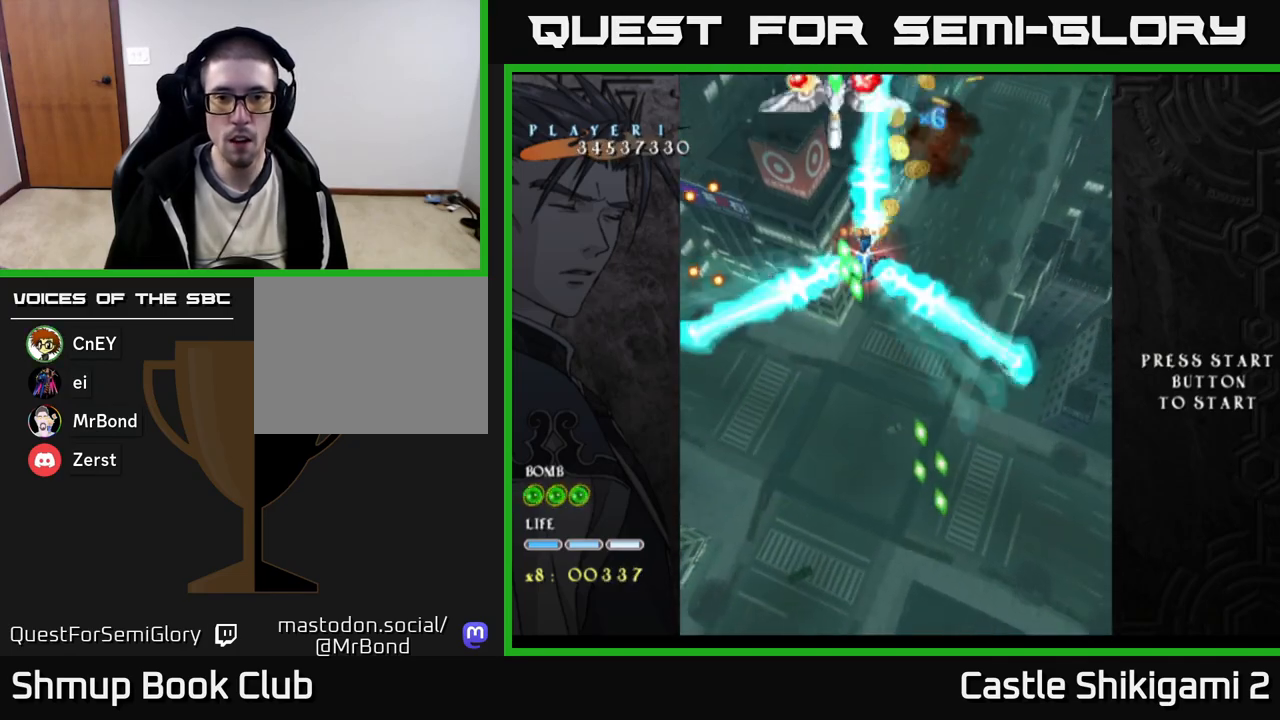
{"buttons": ["X", "DPAD_UP", "DPAD_LEFT"], "right_stick": "center", "events": [[67, "DPAD_DOWN", "down"], [83, "DPAD_RIGHT", "up"], [117, "DPAD_LEFT", "down"], [233, "DPAD_LEFT", "up"], [267, "DPAD_RIGHT", "down"], [283, "DPAD_DOWN", "up"], [333, "DPAD_UP", "down"], [350, "DPAD_RIGHT", "up"], [467, "DPAD_LEFT", "down"]]}
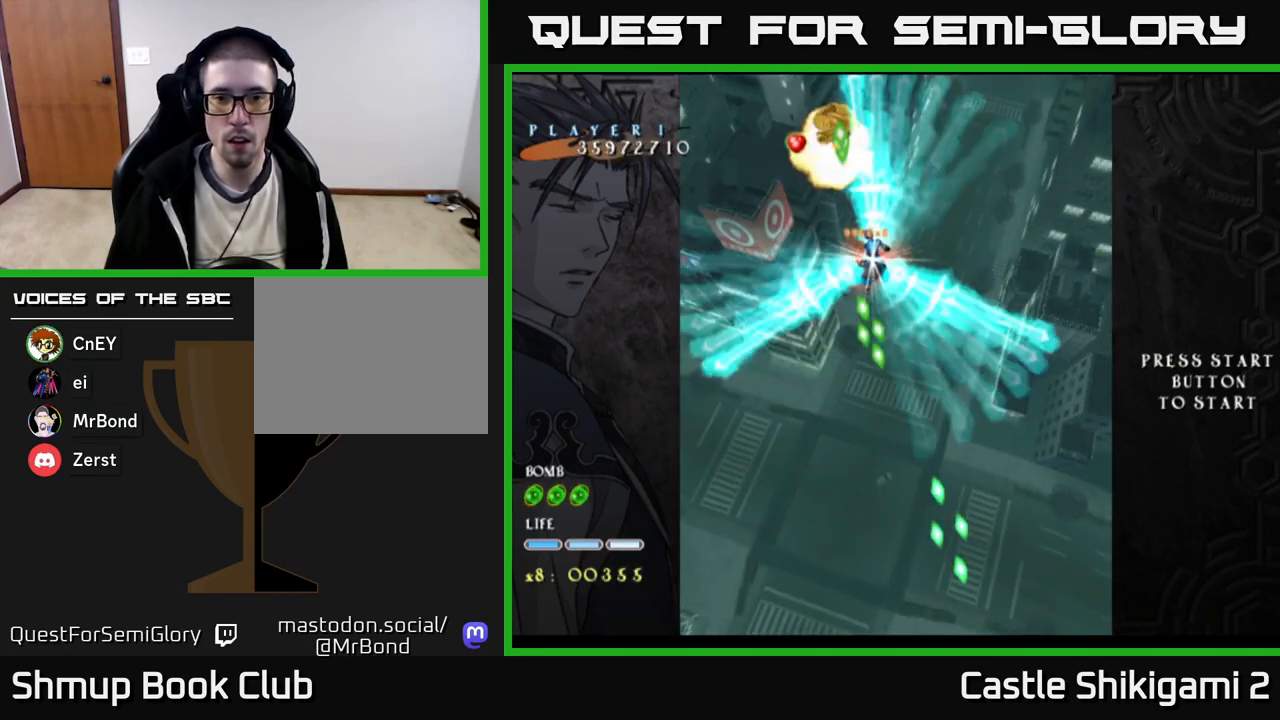
{"buttons": ["X", "DPAD_UP"], "right_stick": "center", "events": [[17, "DPAD_UP", "up"], [67, "DPAD_LEFT", "up"], [83, "DPAD_DOWN", "down"], [100, "DPAD_RIGHT", "down"], [183, "DPAD_DOWN", "up"], [217, "DPAD_RIGHT", "up"], [233, "DPAD_UP", "down"]]}
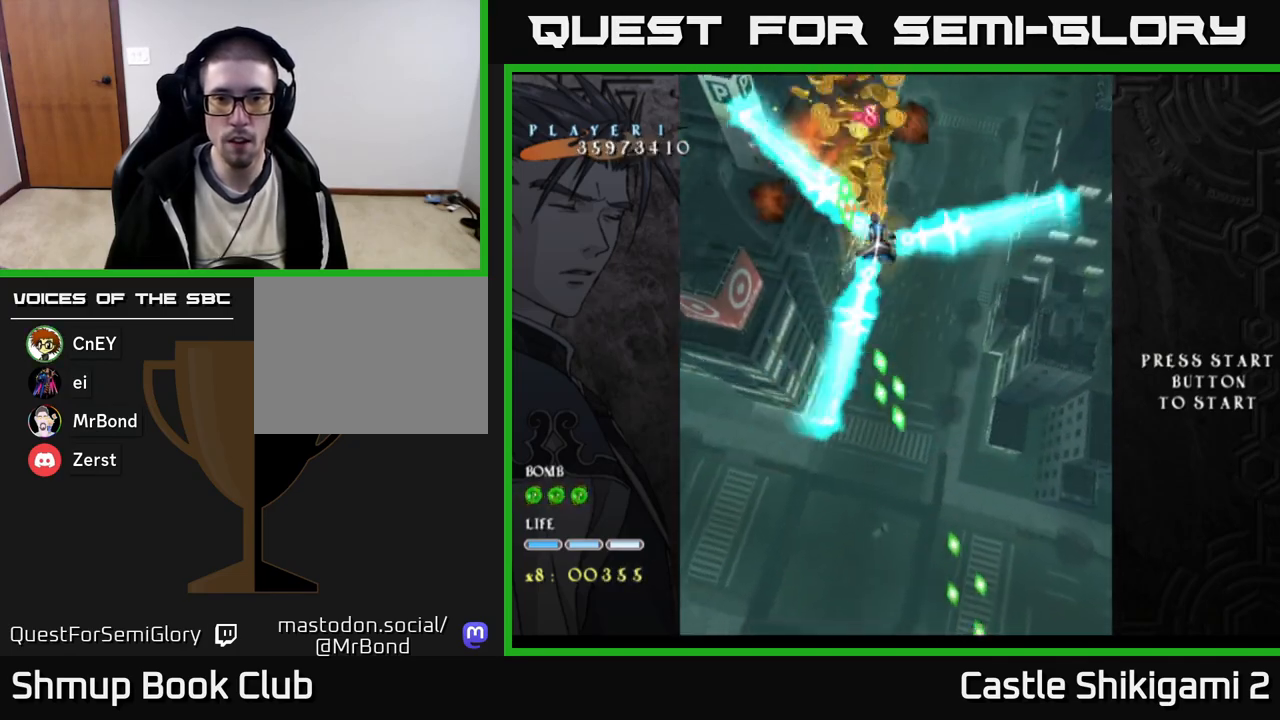
{"buttons": ["X", "DPAD_DOWN"], "right_stick": "center", "events": [[150, "DPAD_UP", "up"], [200, "DPAD_DOWN", "down"]]}
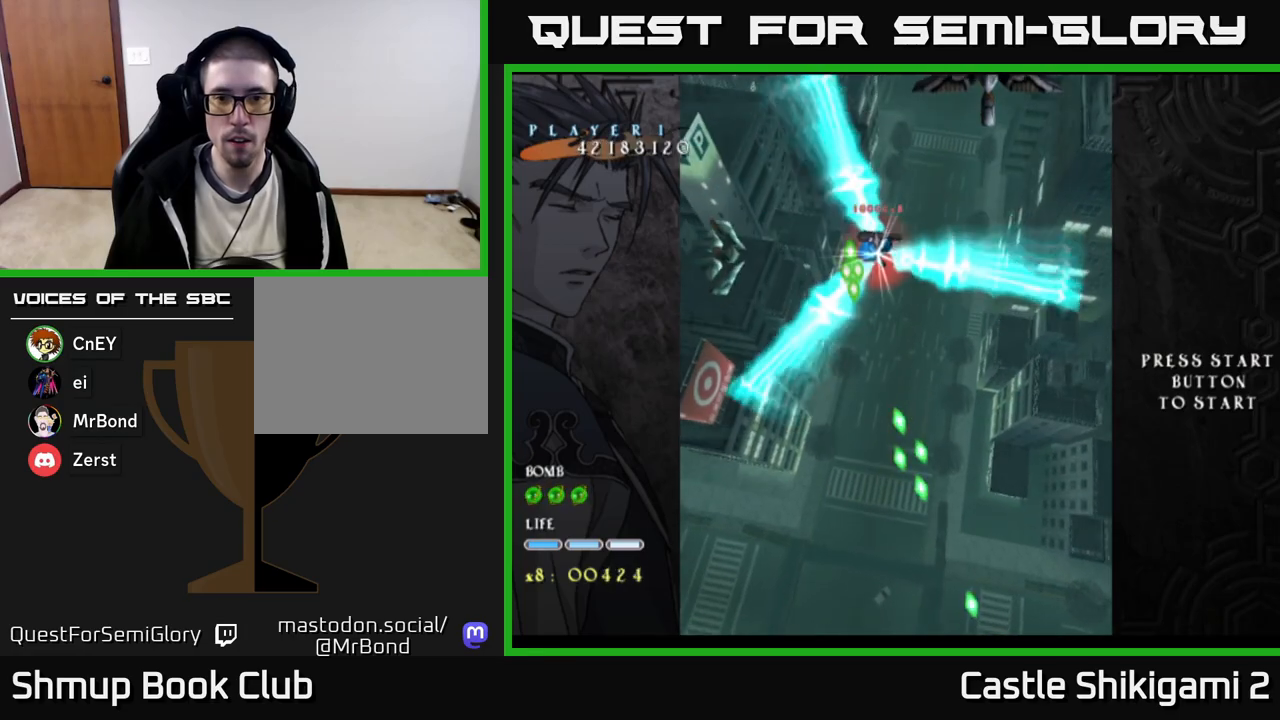
{"buttons": ["X"], "right_stick": "center", "events": [[67, "DPAD_DOWN", "up"], [100, "DPAD_UP", "down"], [167, "DPAD_UP", "up"], [200, "DPAD_DOWN", "down"], [267, "DPAD_RIGHT", "down"], [300, "DPAD_DOWN", "up"], [350, "DPAD_UP", "down"], [367, "DPAD_RIGHT", "up"], [500, "DPAD_UP", "up"]]}
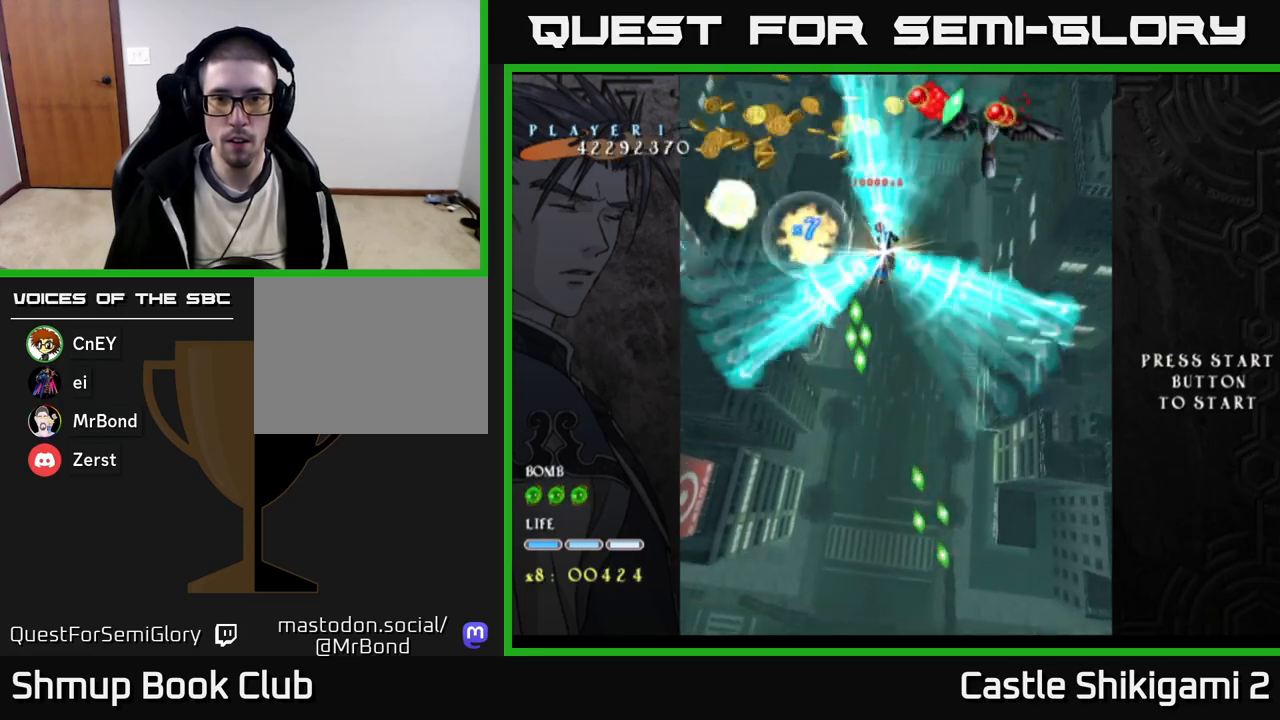
{"buttons": ["X", "DPAD_UP", "DPAD_RIGHT"], "right_stick": "center", "events": [[17, "DPAD_RIGHT", "down"], [67, "DPAD_DOWN", "down"], [167, "DPAD_DOWN", "up"], [183, "DPAD_RIGHT", "up"], [217, "DPAD_UP", "down"], [300, "DPAD_UP", "up"], [317, "DPAD_RIGHT", "down"], [450, "DPAD_UP", "down"]]}
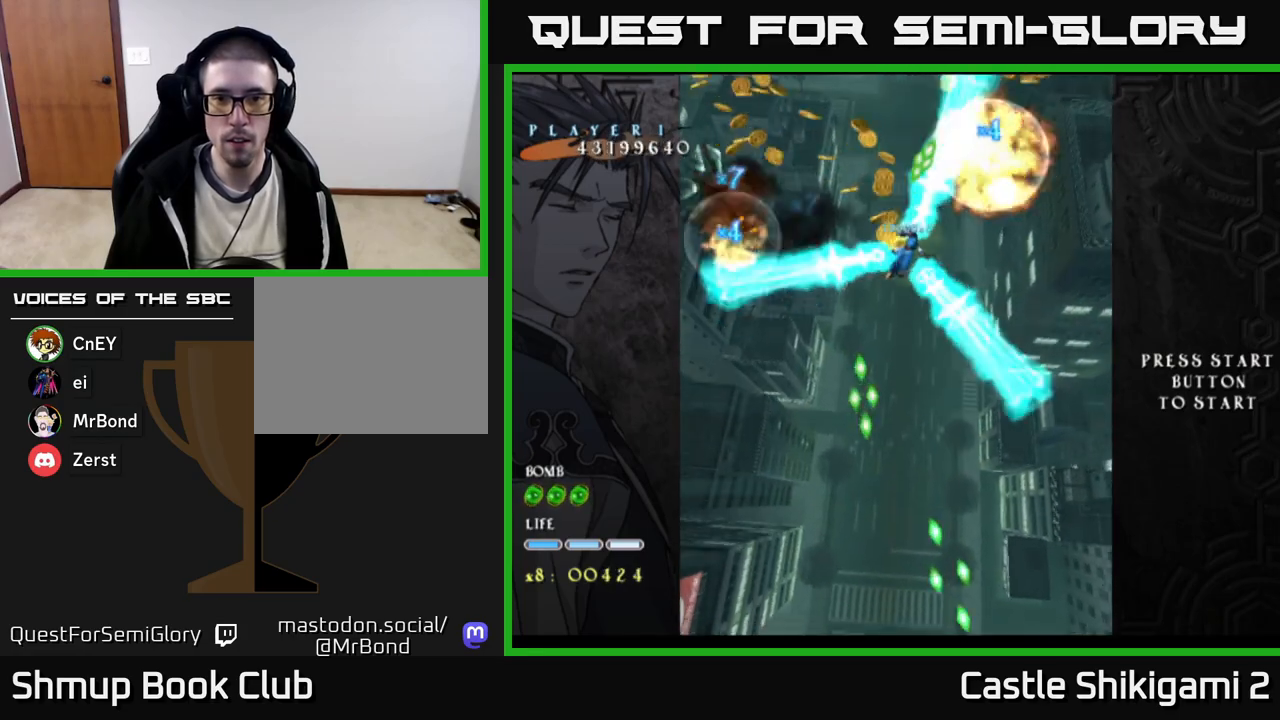
{"buttons": ["X", "DPAD_LEFT"], "right_stick": "center", "events": [[33, "DPAD_UP", "up"], [117, "DPAD_RIGHT", "up"], [117, "DPAD_UP", "down"], [217, "DPAD_UP", "up"], [233, "DPAD_RIGHT", "down"], [317, "DPAD_DOWN", "down"], [317, "DPAD_RIGHT", "up"], [333, "DPAD_DOWN", "up"], [367, "DPAD_LEFT", "down"]]}
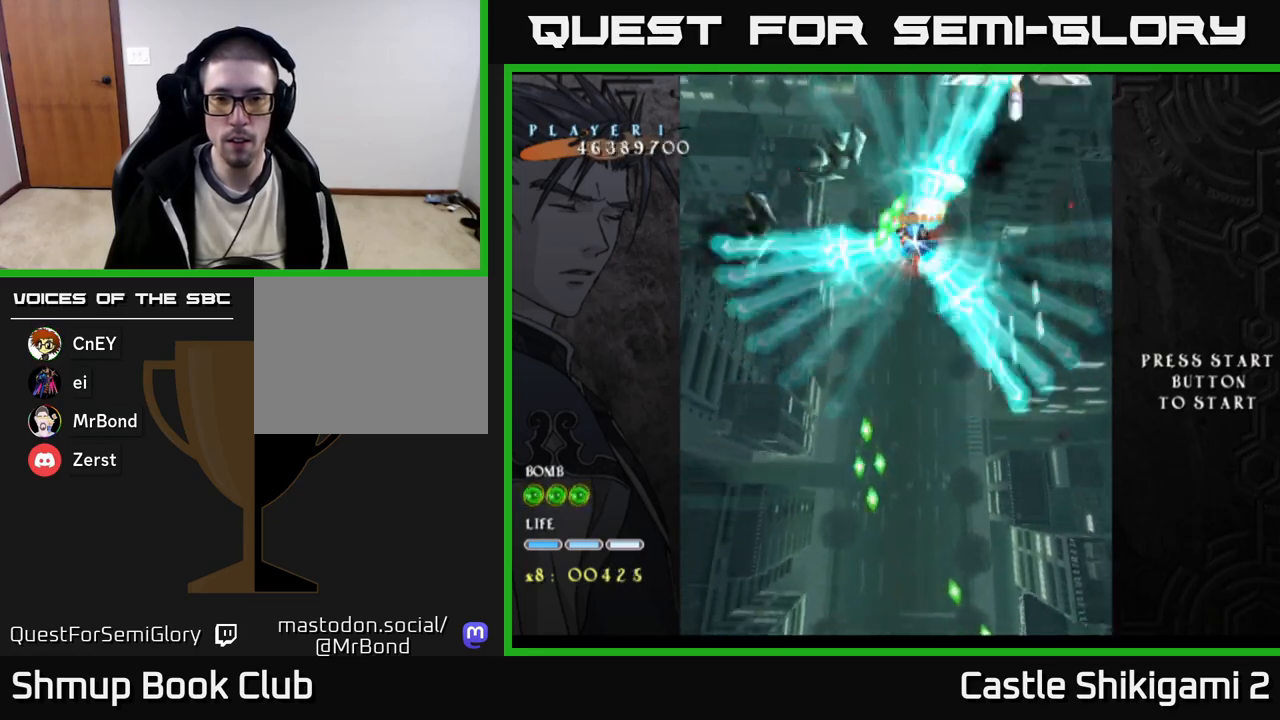
{"buttons": ["X", "DPAD_LEFT"], "right_stick": "center", "events": [[17, "DPAD_DOWN", "down"], [33, "DPAD_LEFT", "up"], [233, "DPAD_DOWN", "up"], [233, "DPAD_LEFT", "down"], [350, "DPAD_DOWN", "down"], [367, "DPAD_LEFT", "up"], [467, "DPAD_LEFT", "down"], [483, "DPAD_DOWN", "up"]]}
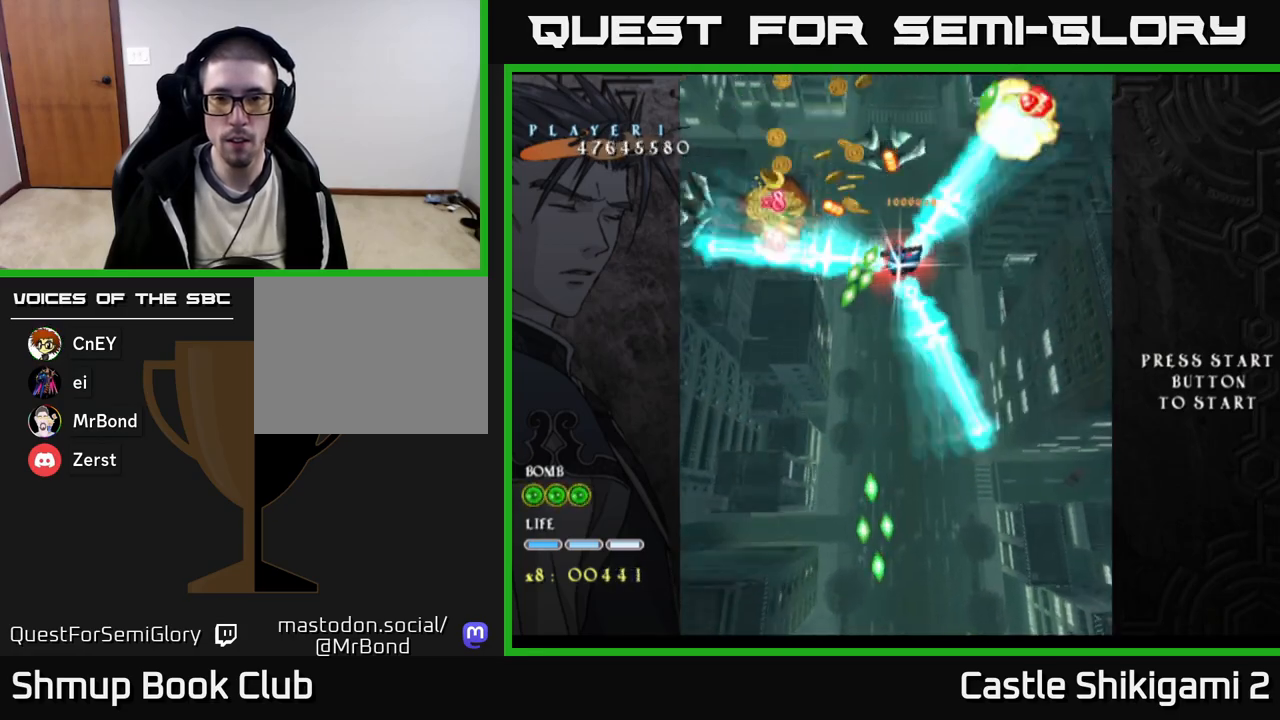
{"buttons": ["X", "DPAD_DOWN", "DPAD_LEFT"], "right_stick": "center", "events": [[67, "DPAD_DOWN", "down"], [100, "DPAD_LEFT", "up"], [217, "DPAD_LEFT", "down"], [233, "DPAD_DOWN", "up"], [350, "DPAD_DOWN", "down"], [433, "DPAD_LEFT", "up"], [500, "DPAD_LEFT", "down"]]}
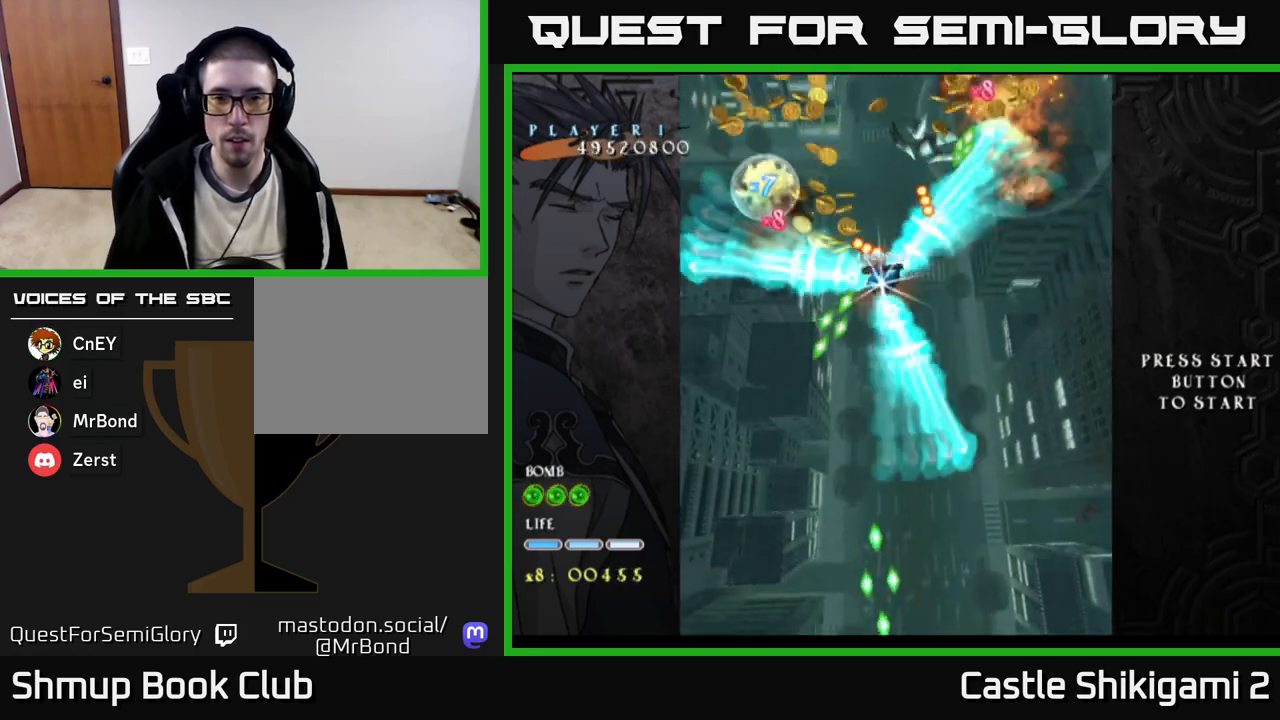
{"buttons": ["X", "DPAD_UP", "DPAD_RIGHT"], "right_stick": "center", "events": [[17, "DPAD_DOWN", "up"], [350, "DPAD_LEFT", "up"], [367, "DPAD_UP", "down"], [467, "DPAD_RIGHT", "down"]]}
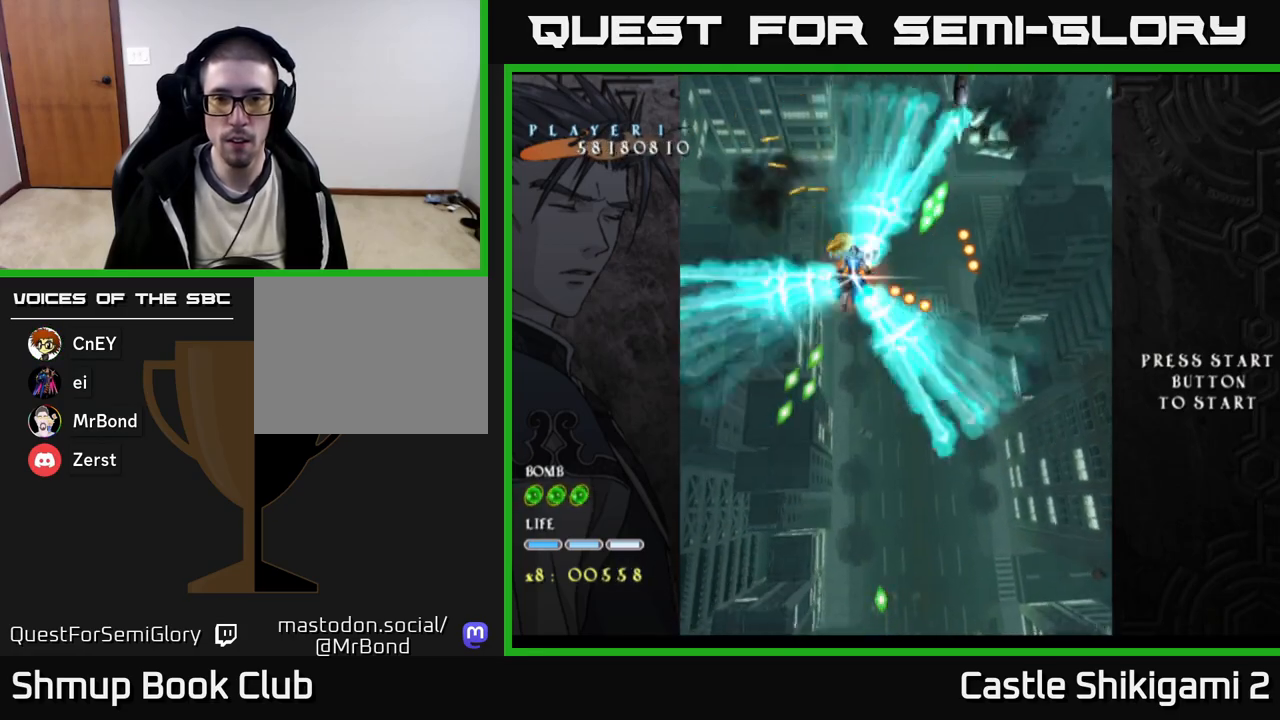
{"buttons": ["X", "DPAD_DOWN"], "right_stick": "center", "events": [[33, "DPAD_UP", "up"], [150, "DPAD_RIGHT", "up"], [150, "DPAD_UP", "down"], [333, "DPAD_UP", "up"], [350, "DPAD_RIGHT", "down"], [367, "DPAD_DOWN", "down"], [450, "DPAD_RIGHT", "up"]]}
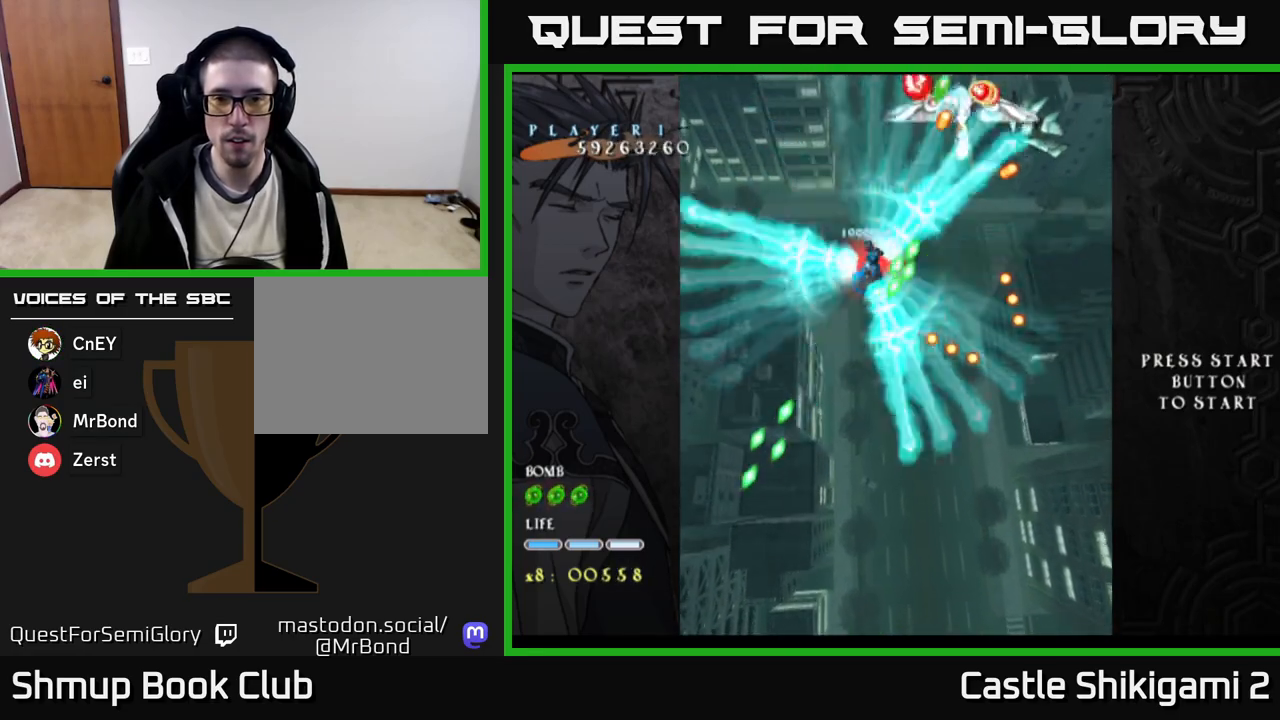
{"buttons": ["X", "DPAD_DOWN", "DPAD_RIGHT"], "right_stick": "center"}
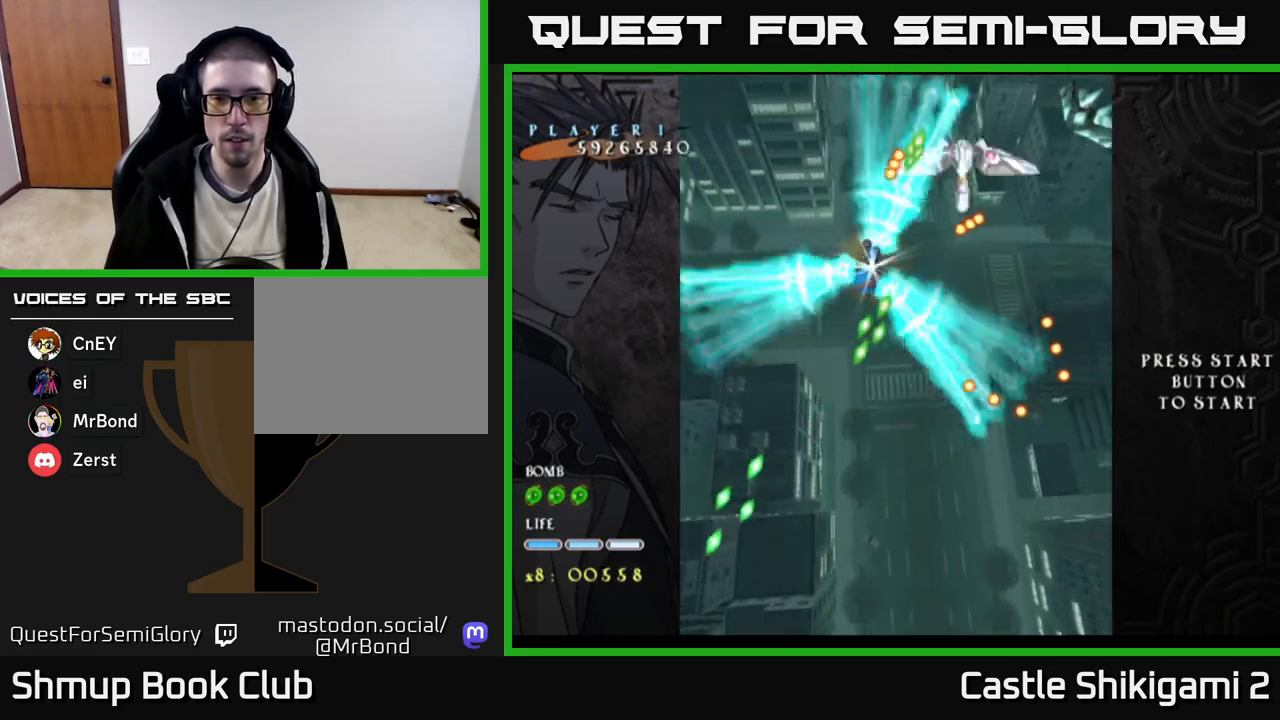
{"buttons": ["X", "DPAD_DOWN", "DPAD_RIGHT"], "right_stick": "center"}
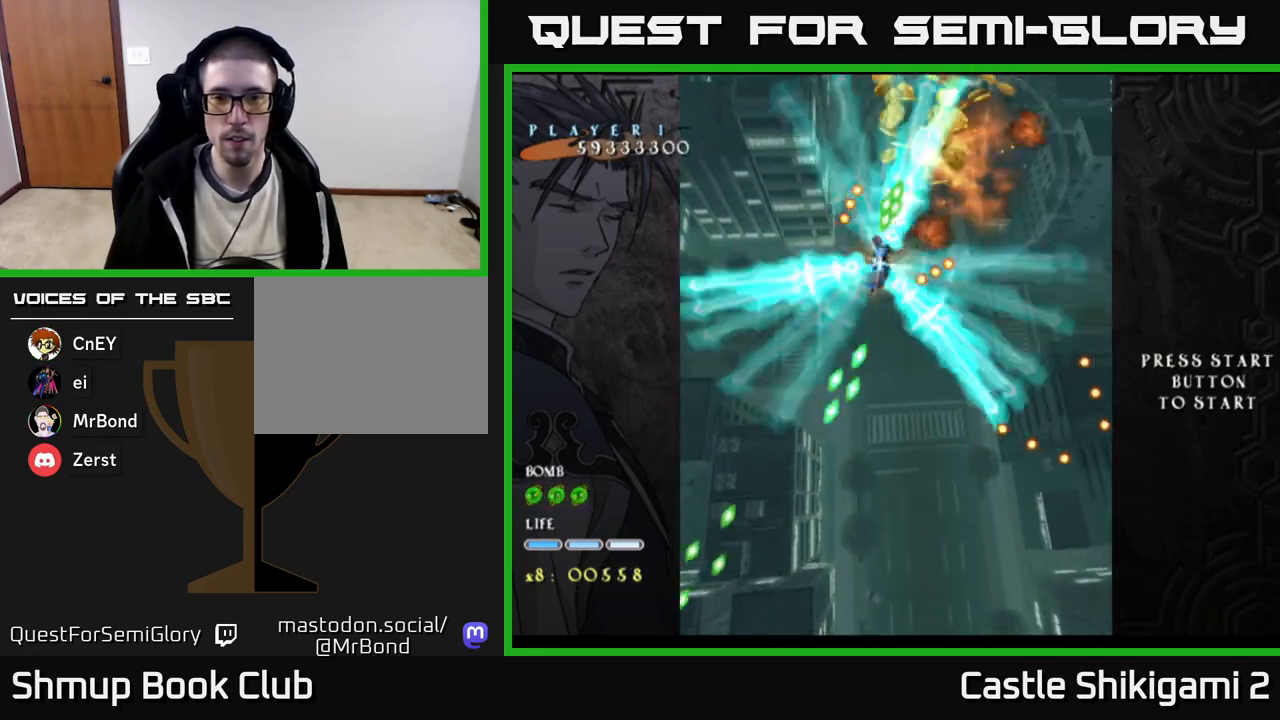
{"buttons": ["X", "DPAD_LEFT"], "right_stick": "center", "events": [[17, "DPAD_DOWN", "up"], [67, "DPAD_UP", "down"], [183, "DPAD_UP", "up"], [333, "DPAD_DOWN", "down"], [333, "DPAD_RIGHT", "up"], [350, "DPAD_LEFT", "down"], [383, "DPAD_DOWN", "up"]]}
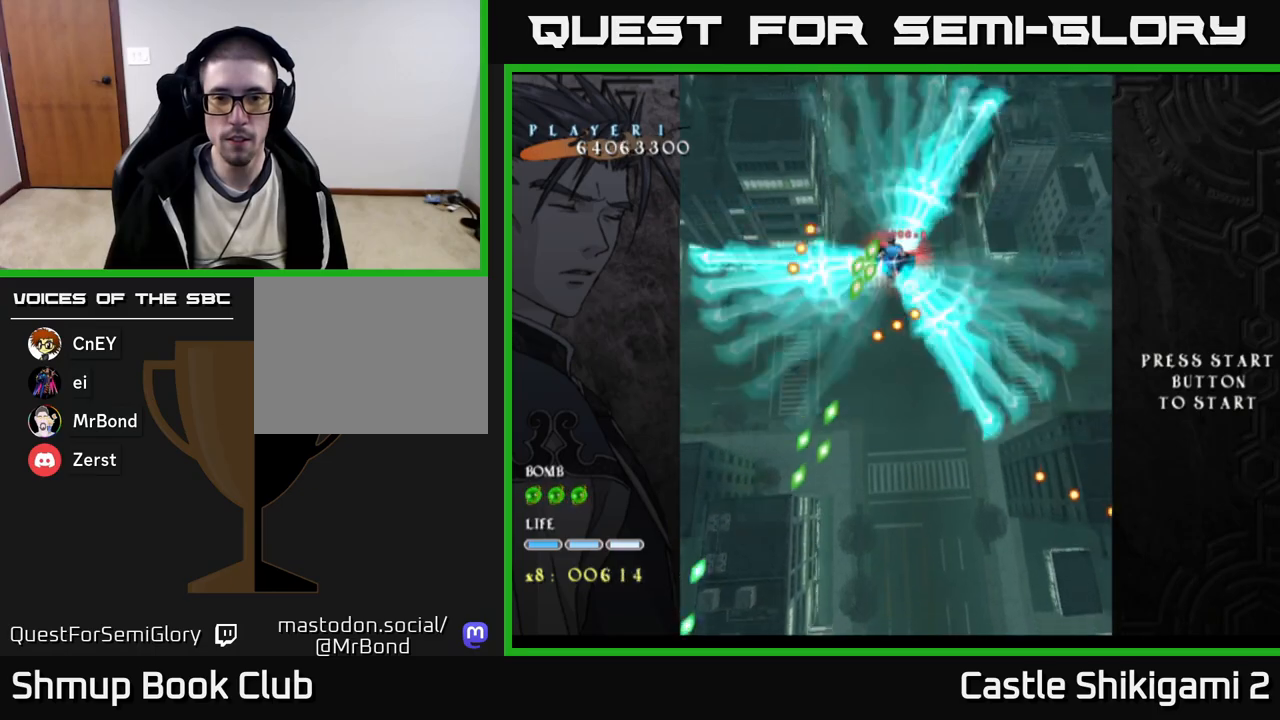
{"buttons": ["X", "DPAD_DOWN"], "right_stick": "center", "events": [[17, "DPAD_DOWN", "down"], [17, "DPAD_LEFT", "up"], [83, "DPAD_RIGHT", "down"], [183, "DPAD_RIGHT", "up"], [283, "DPAD_LEFT", "down"], [300, "DPAD_DOWN", "up"], [383, "DPAD_DOWN", "down"], [417, "DPAD_LEFT", "up"]]}
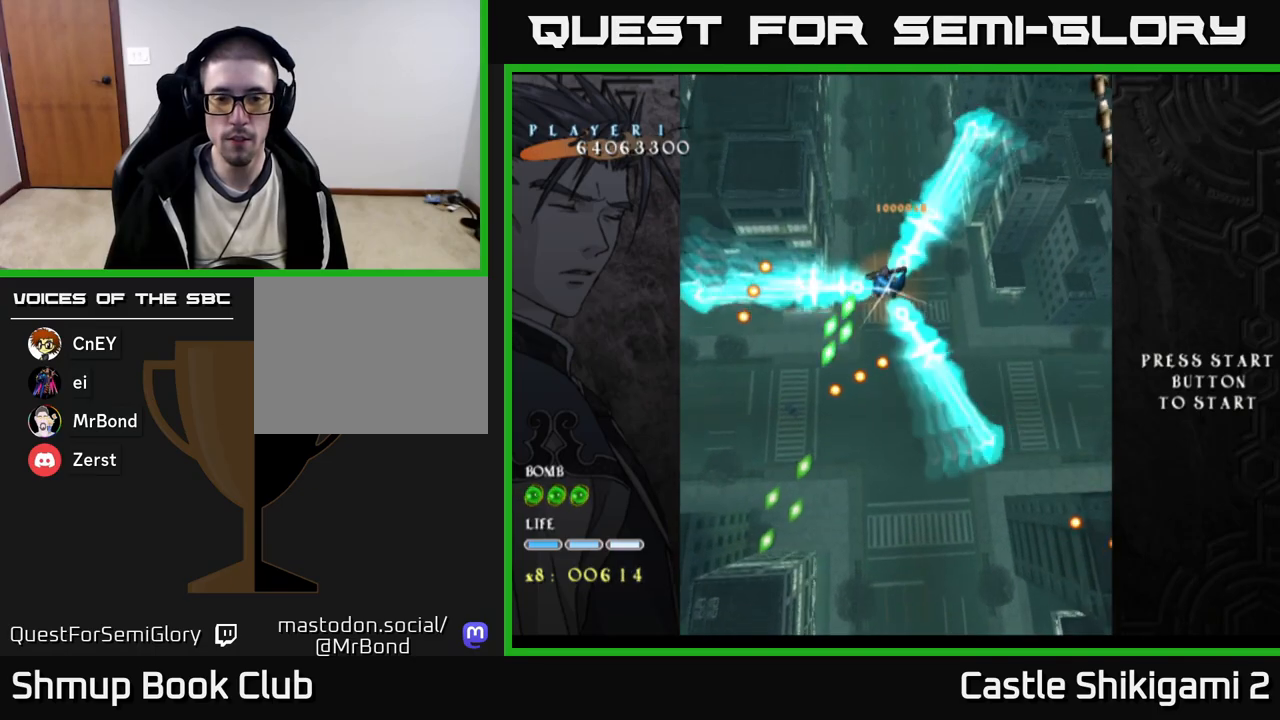
{"buttons": ["X", "DPAD_UP", "DPAD_RIGHT"], "right_stick": "center", "events": [[33, "DPAD_DOWN", "up"], [33, "DPAD_LEFT", "down"], [133, "DPAD_DOWN", "down"], [167, "DPAD_LEFT", "up"], [333, "DPAD_DOWN", "up"], [417, "DPAD_UP", "down"], [433, "DPAD_RIGHT", "down"]]}
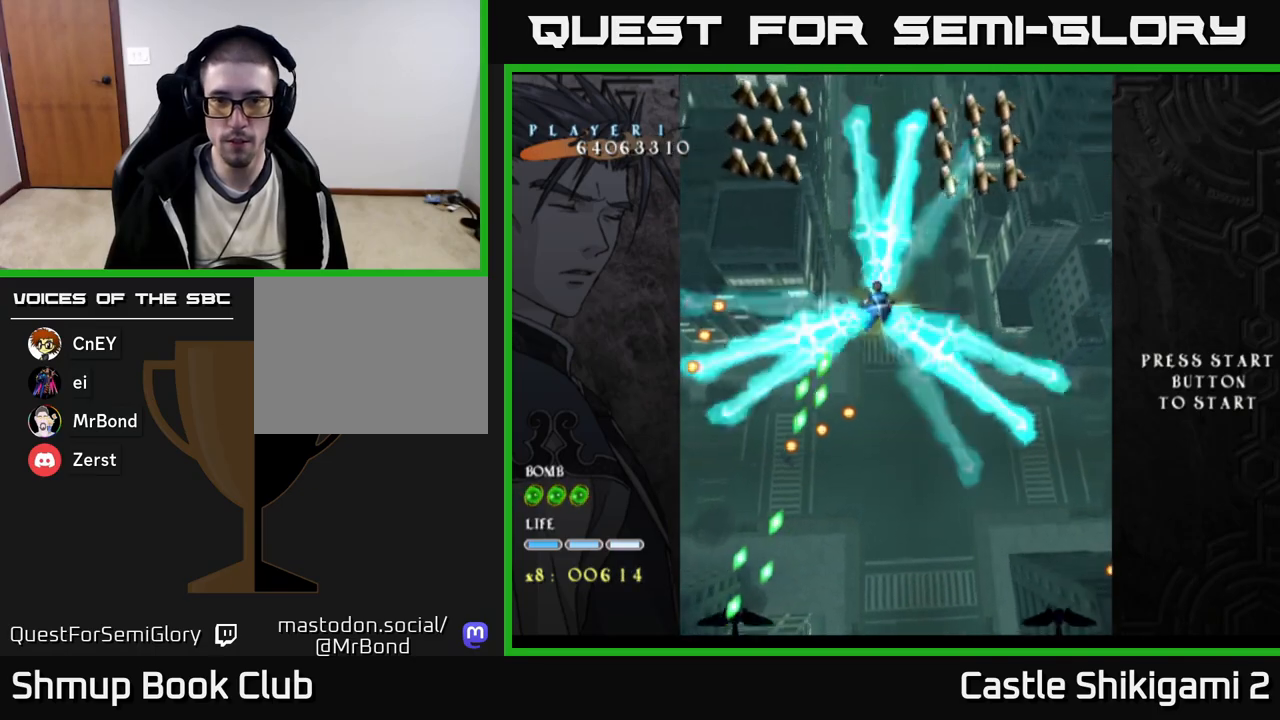
{"buttons": ["X", "DPAD_UP"], "right_stick": "center", "events": [[17, "DPAD_RIGHT", "up"]]}
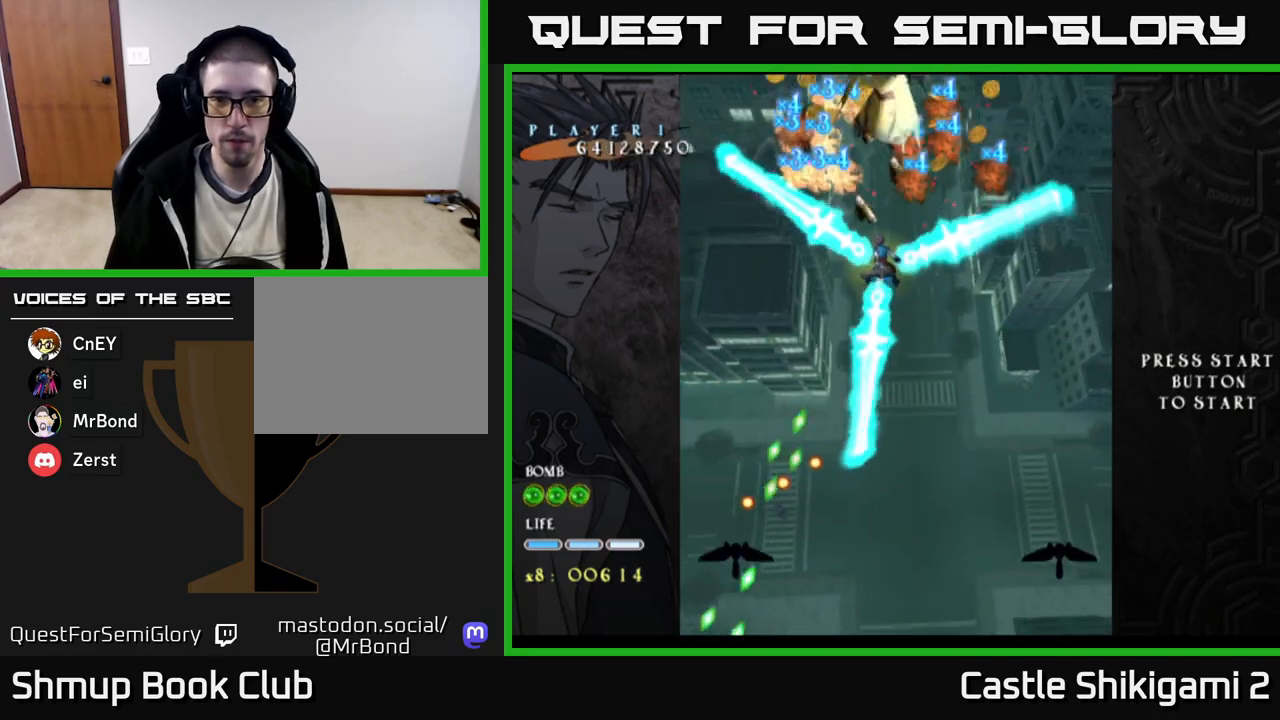
{"buttons": ["X", "DPAD_RIGHT"], "right_stick": "center", "events": [[200, "DPAD_UP", "up"], [233, "DPAD_DOWN", "down"], [367, "DPAD_DOWN", "up"], [417, "DPAD_UP", "down"], [483, "DPAD_RIGHT", "down"], [483, "DPAD_UP", "up"]]}